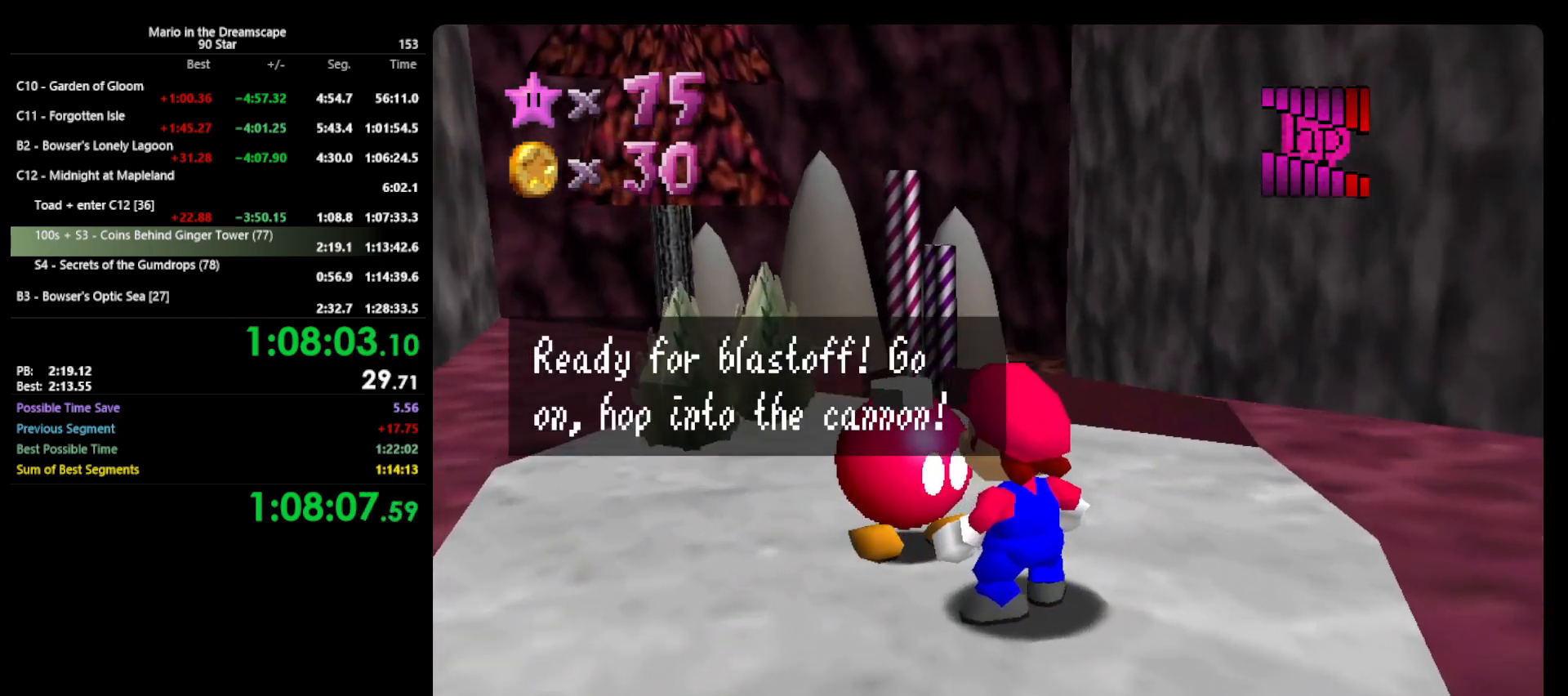
Gameplay with a controller (Nintendo layout); each line is a JSON object with the inputs held at the frame after it. "events" lists button and stick changes between this image and that frame as [ms after this image, input, new state], when the widget could be followed in between. Not read: L3 R3 START.
{"buttons": [], "left_stick": "up", "events": [[100, "A", "down"], [100, "B", "down"], [200, "left_stick", "up"], [233, "B", "up"], [267, "A", "up"]]}
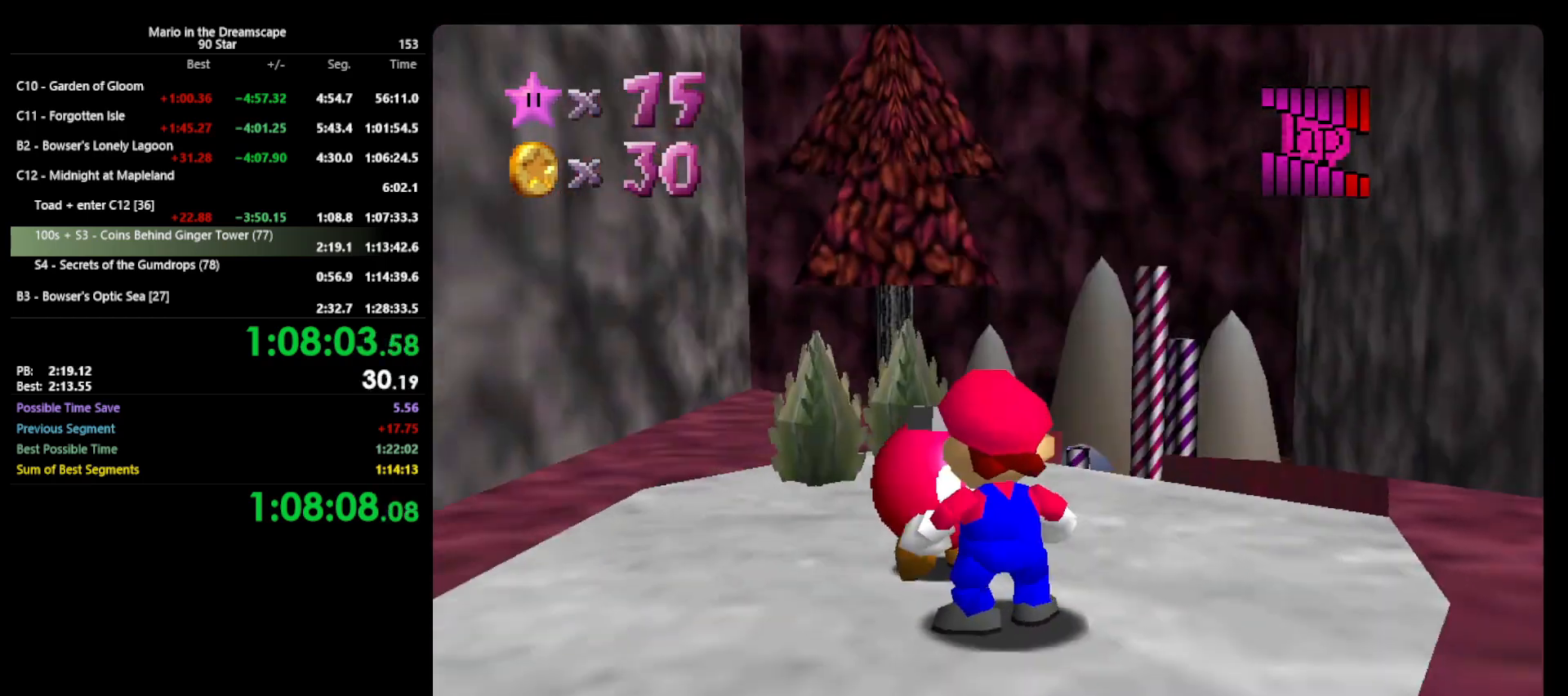
{"buttons": [], "left_stick": "up-right", "events": [[100, "left_stick", "up-right"]]}
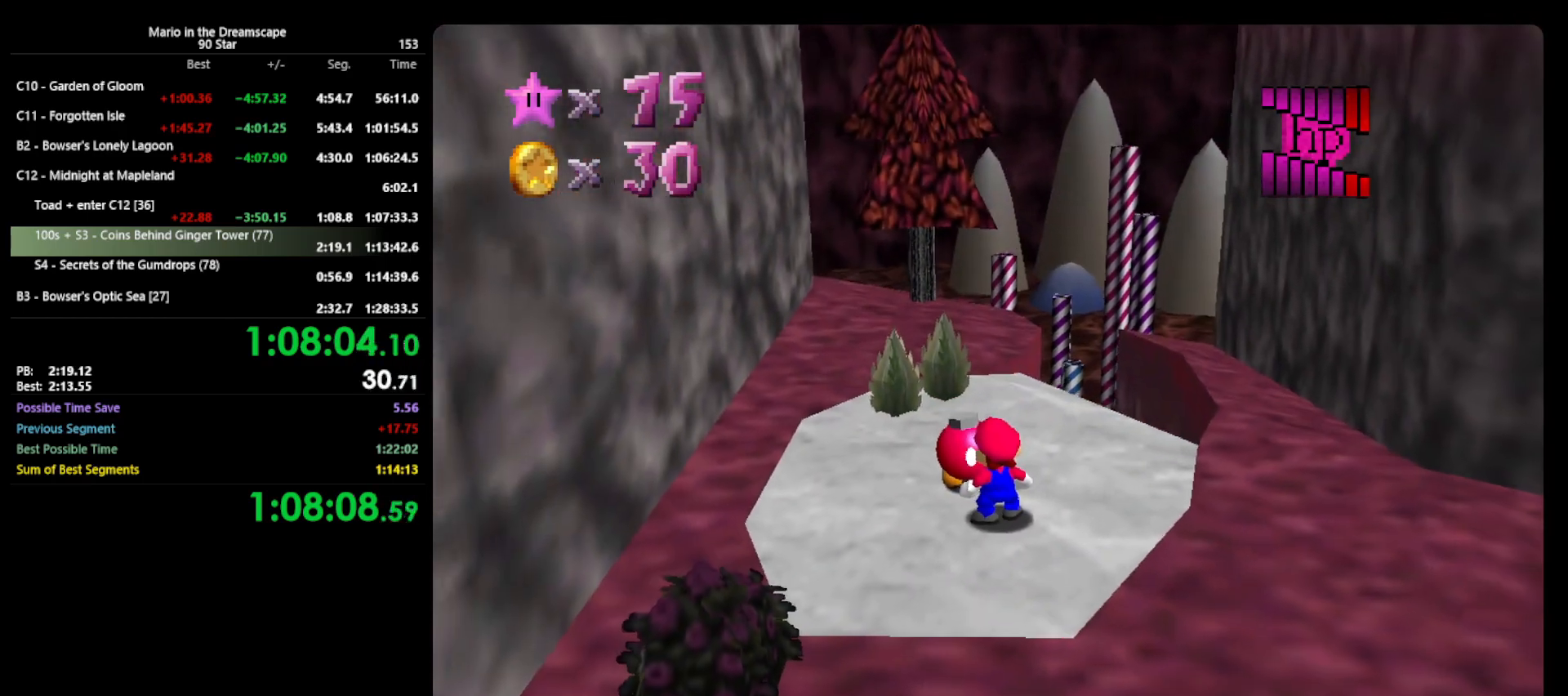
{"buttons": [], "left_stick": "up-right", "events": []}
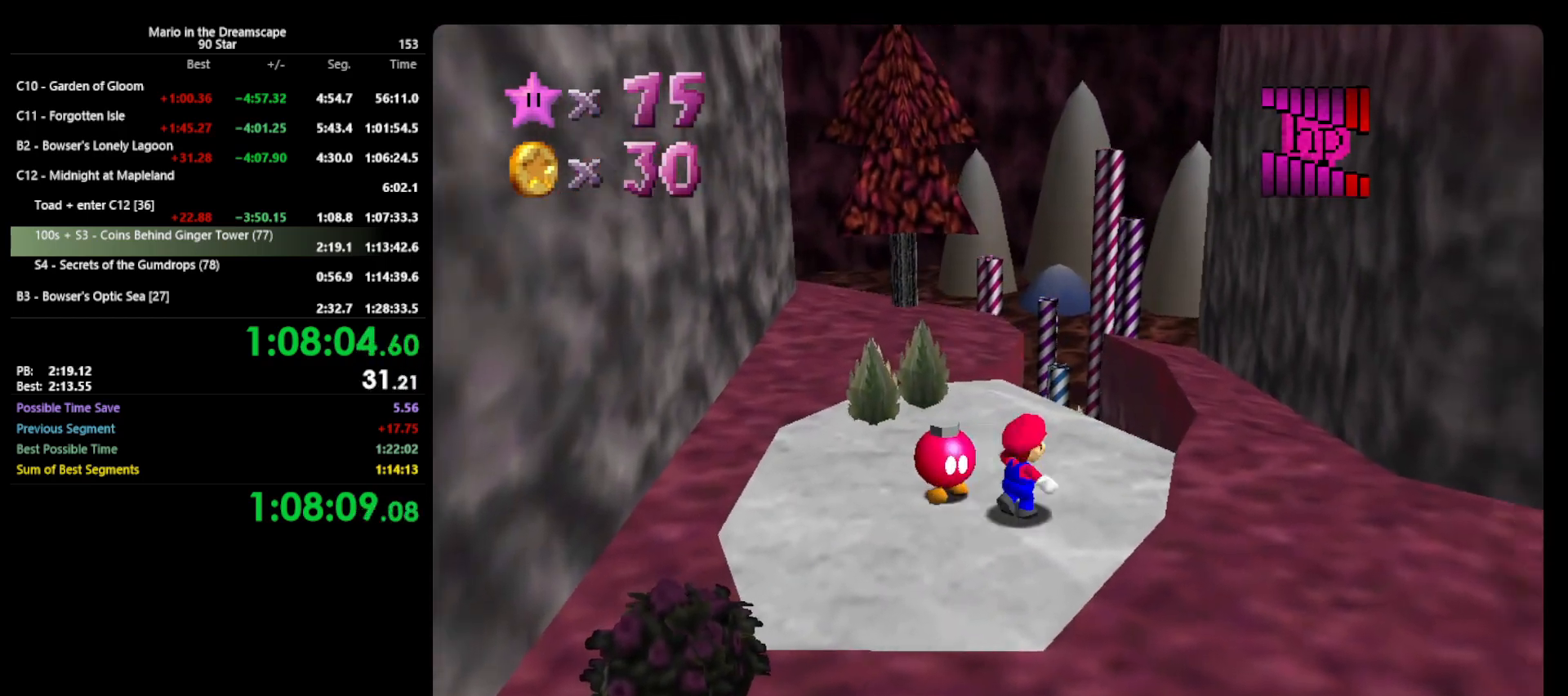
{"buttons": [], "left_stick": "up", "events": [[200, "left_stick", "up"], [300, "left_stick", "up-left"], [400, "left_stick", "up"]]}
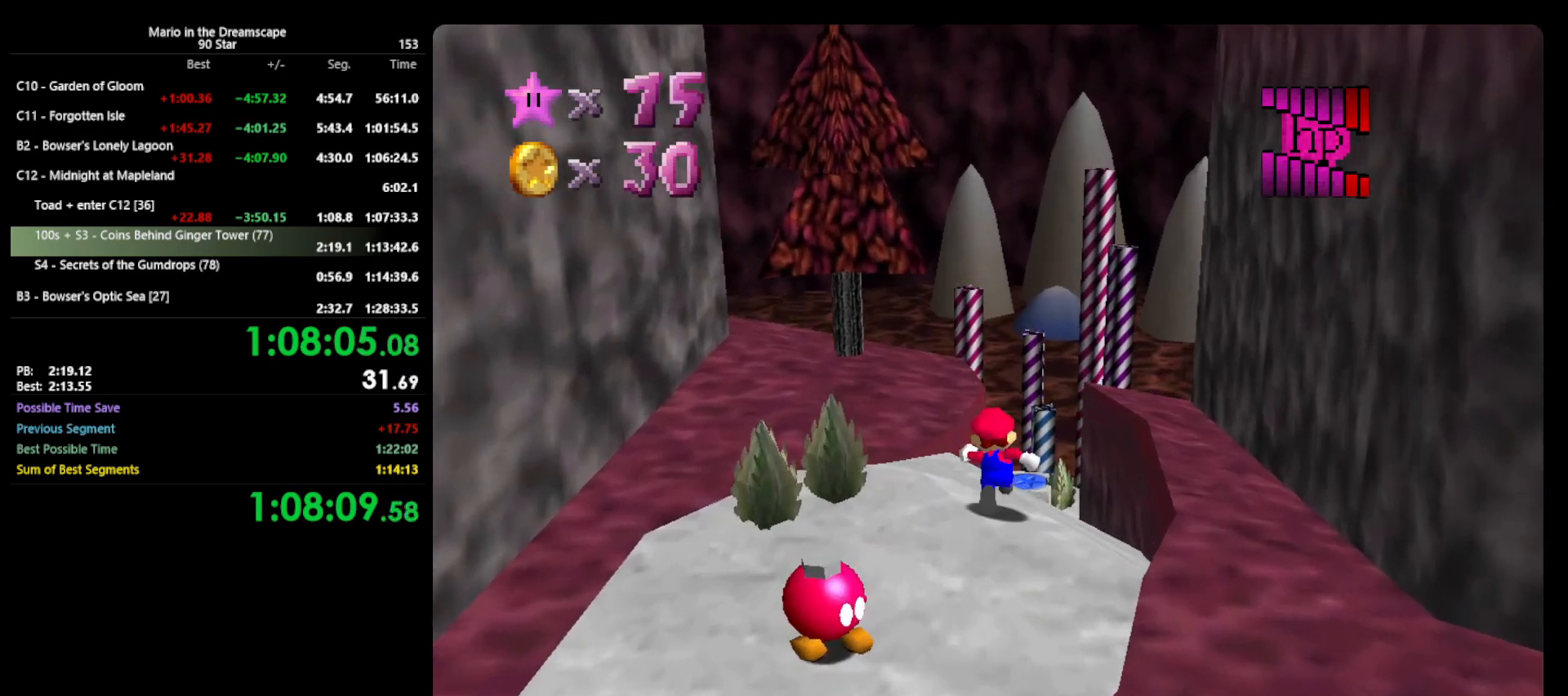
{"buttons": [], "left_stick": "up-left", "events": [[67, "A", "down"], [233, "left_stick", "up-left"], [267, "A", "up"], [367, "B", "down"], [467, "B", "up"]]}
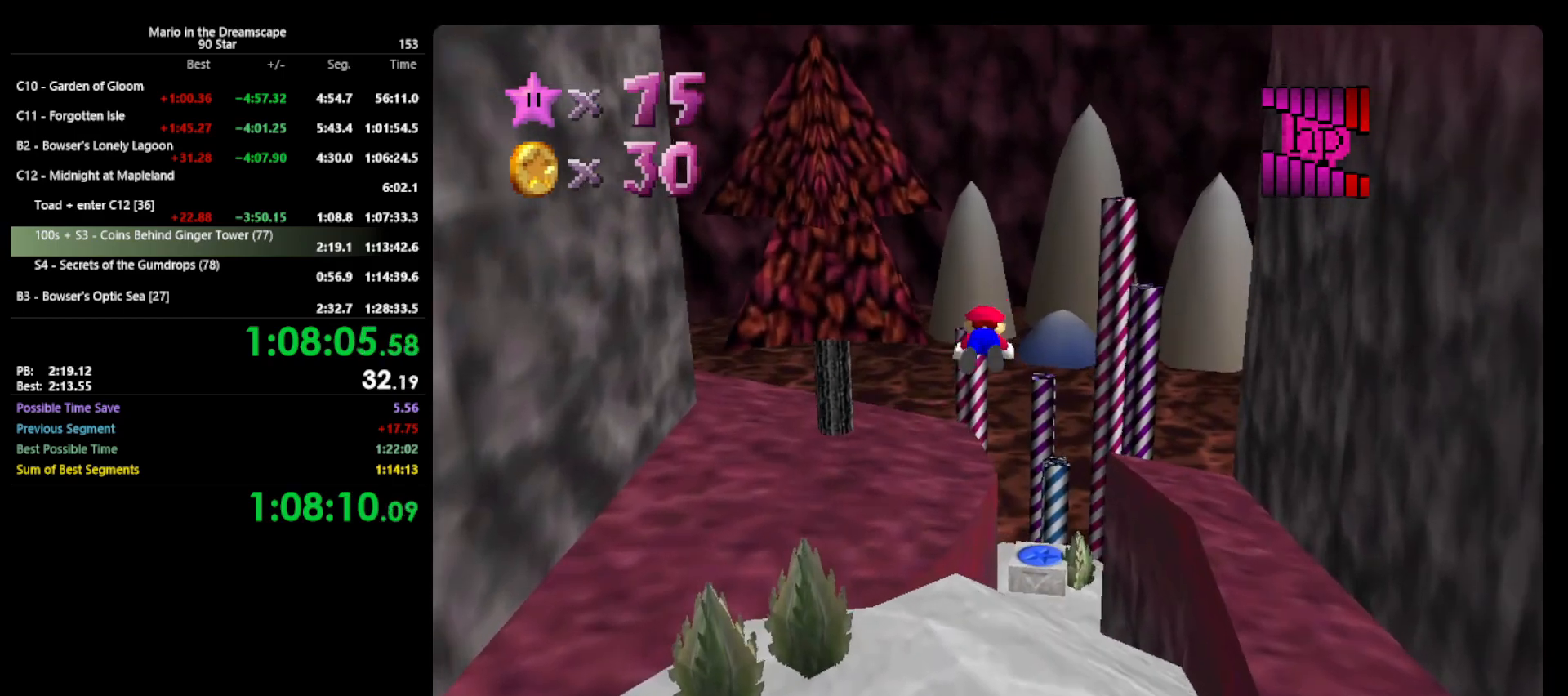
{"buttons": [], "left_stick": "right", "events": [[300, "A", "down"], [300, "left_stick", "up-right"], [367, "B", "down"], [400, "A", "up"], [400, "left_stick", "right"], [433, "B", "up"]]}
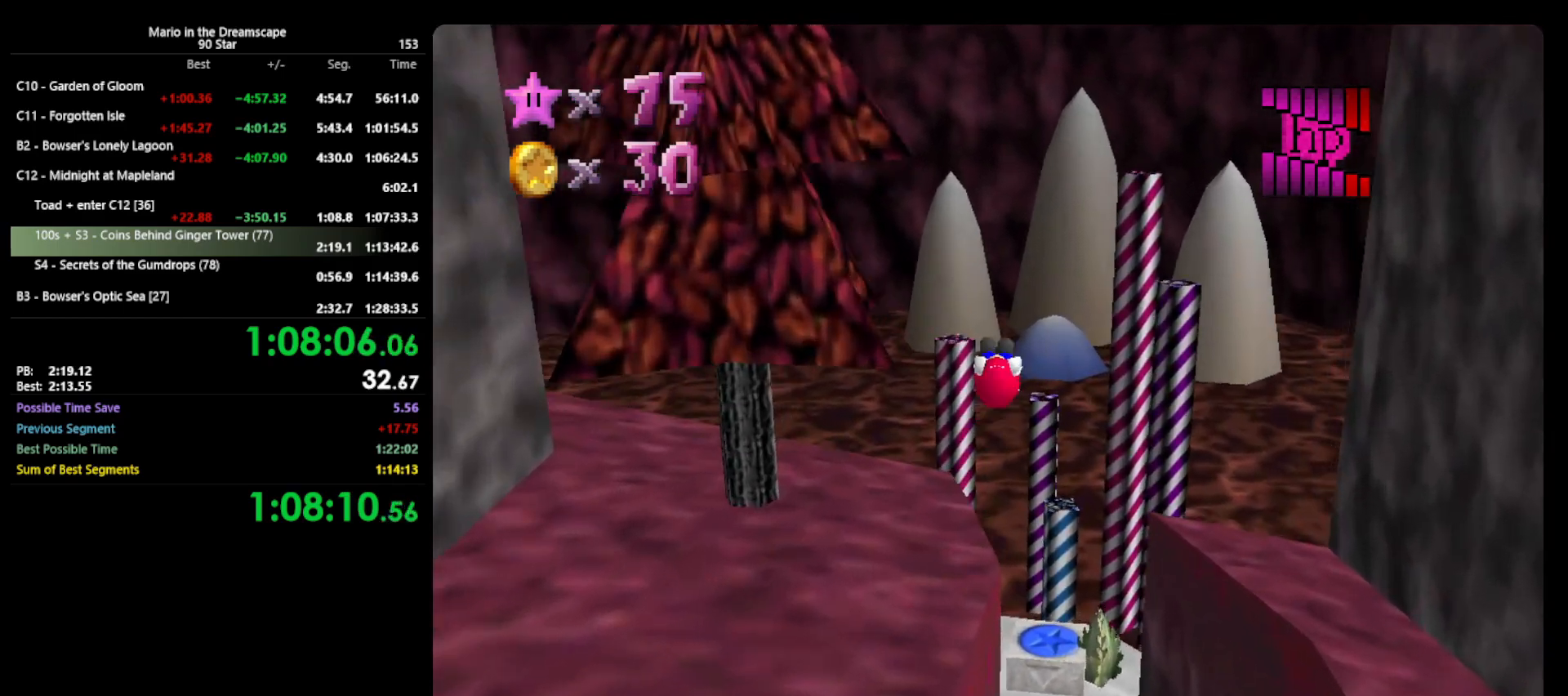
{"buttons": [], "left_stick": "down", "events": [[300, "left_stick", "down-right"], [400, "left_stick", "down"]]}
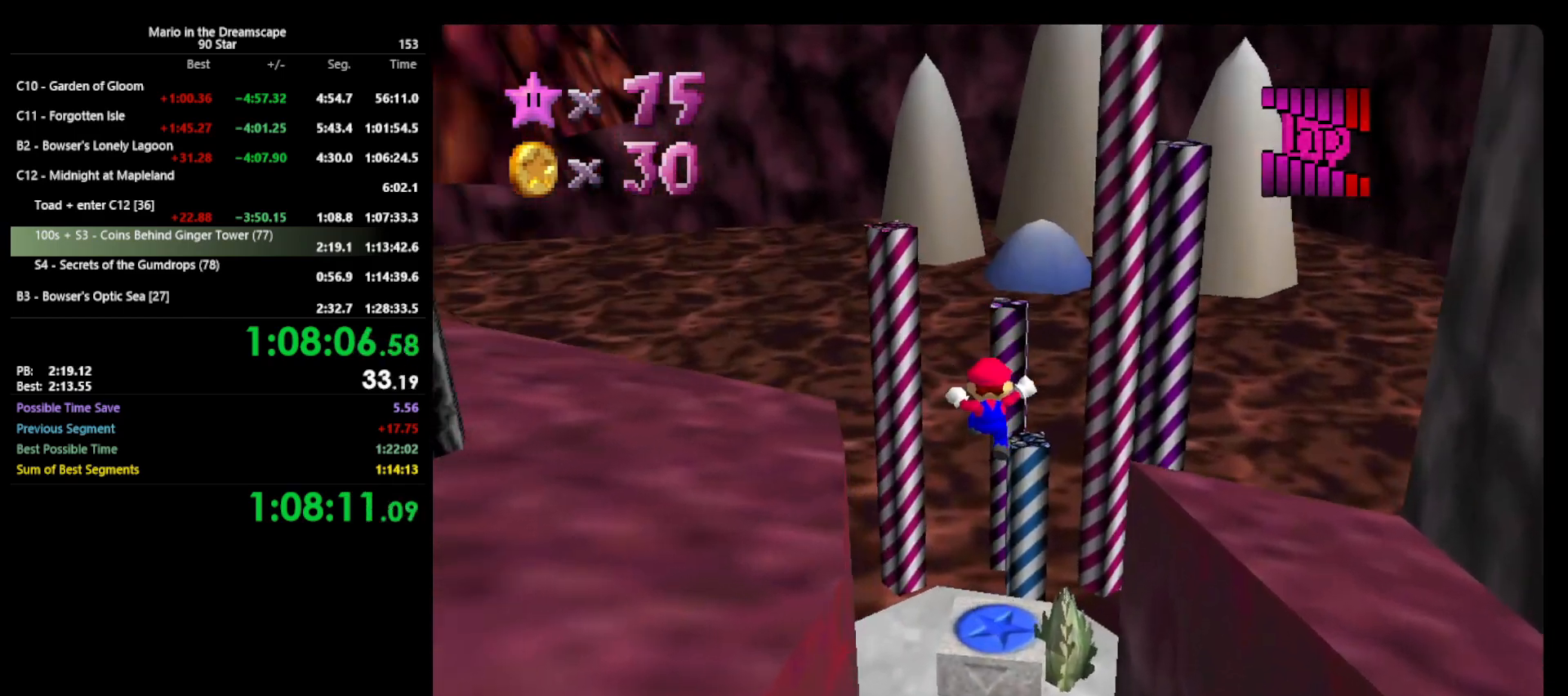
{"buttons": ["A"], "left_stick": "down", "events": [[267, "A", "down"]]}
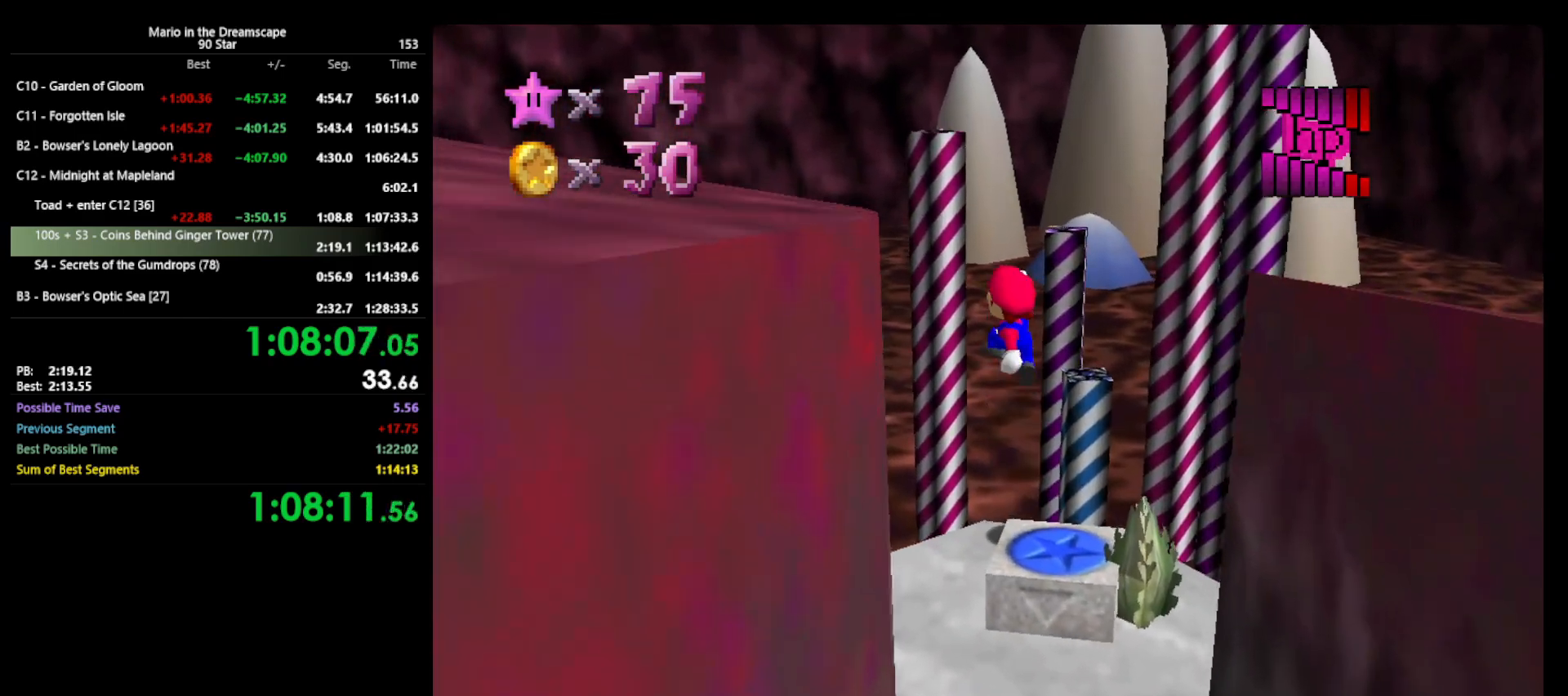
{"buttons": [], "left_stick": "down-left", "events": [[33, "left_stick", "down-right"], [333, "left_stick", "down-left"], [367, "A", "up"]]}
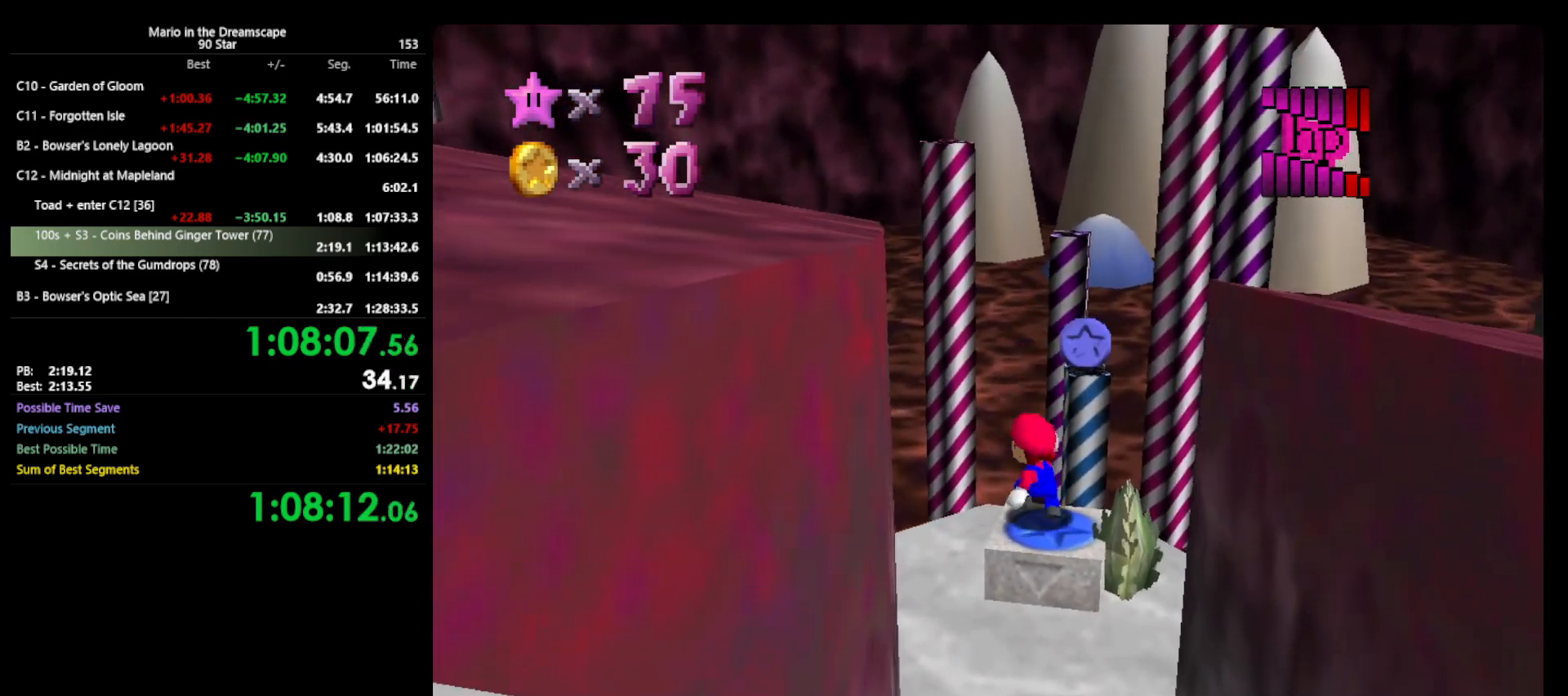
{"buttons": ["C_LEFT"], "left_stick": "center", "events": [[33, "A", "down"], [33, "left_stick", "center"], [100, "Z", "down"], [200, "A", "up"], [233, "C_LEFT", "down"], [267, "Z", "up"], [300, "C_LEFT", "up"], [367, "C_LEFT", "down"], [467, "C_LEFT", "up"], [500, "C_LEFT", "down"]]}
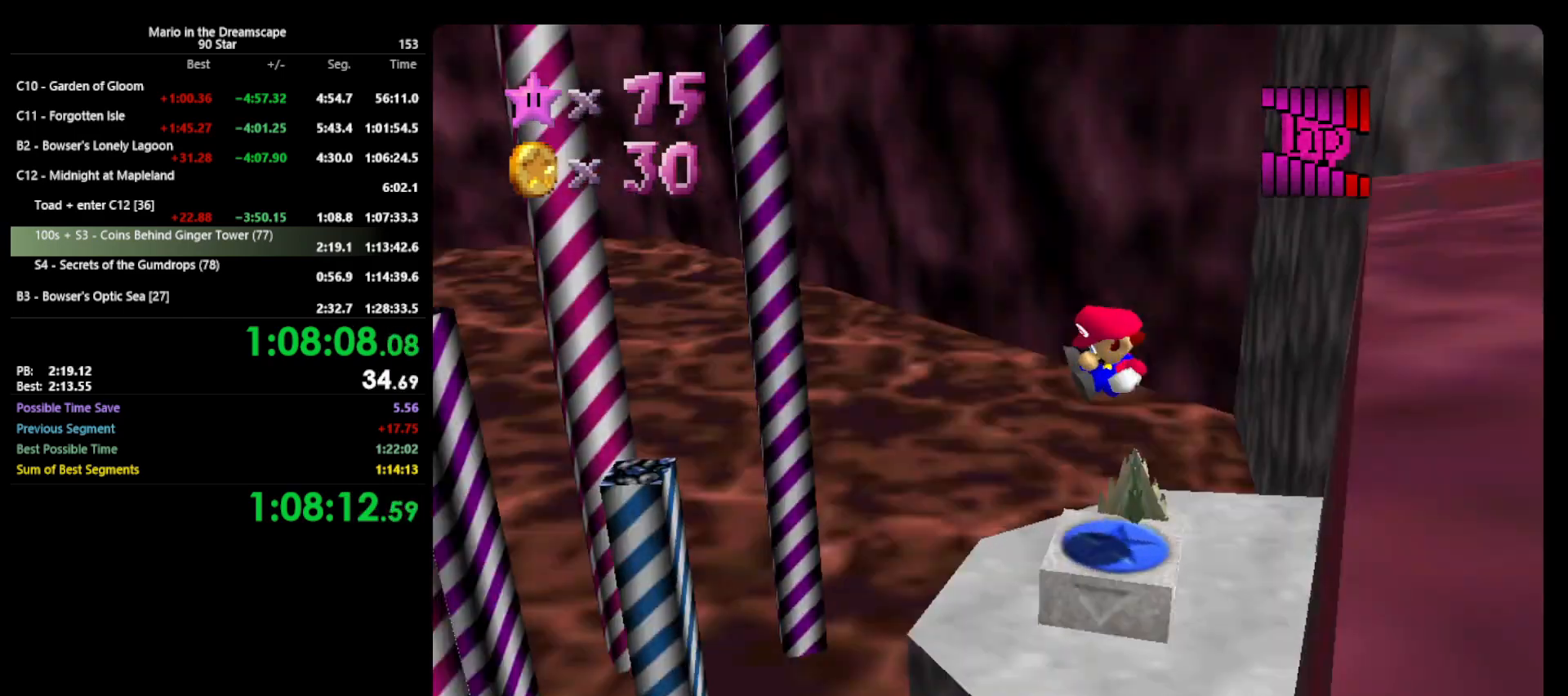
{"buttons": [], "left_stick": "down", "events": [[100, "C_LEFT", "up"], [167, "left_stick", "down"]]}
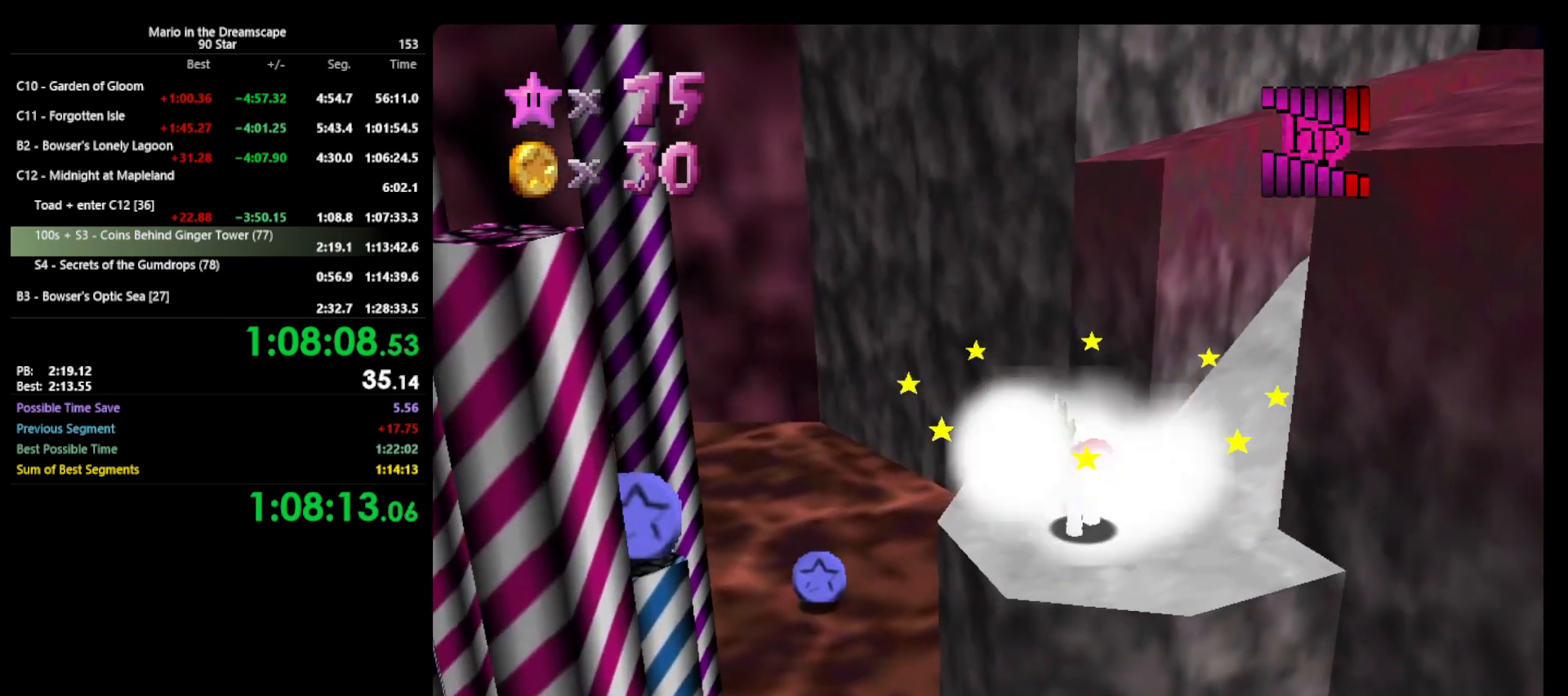
{"buttons": [], "left_stick": "down", "events": [[233, "A", "down"], [400, "B", "down"], [467, "A", "up"], [500, "B", "up"]]}
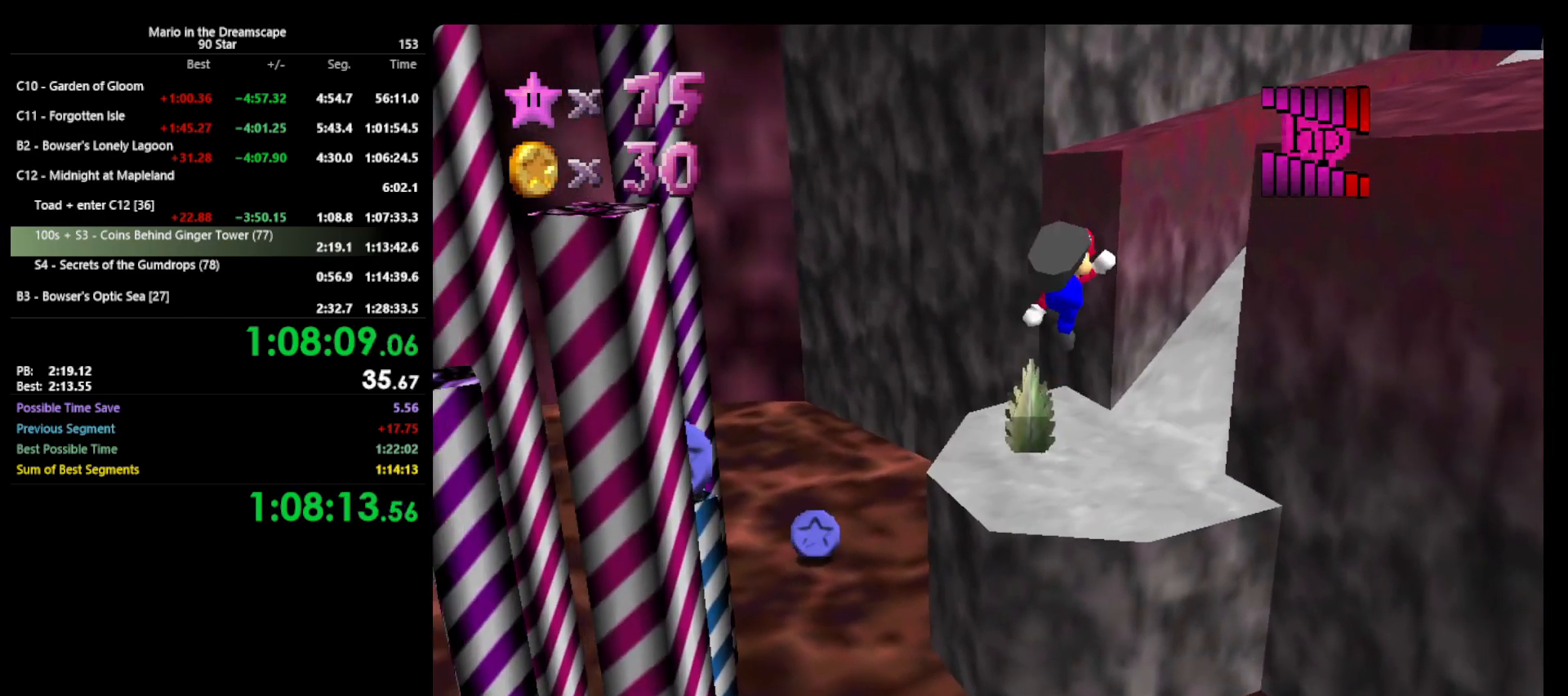
{"buttons": [], "left_stick": "up-left", "events": [[467, "left_stick", "up-left"]]}
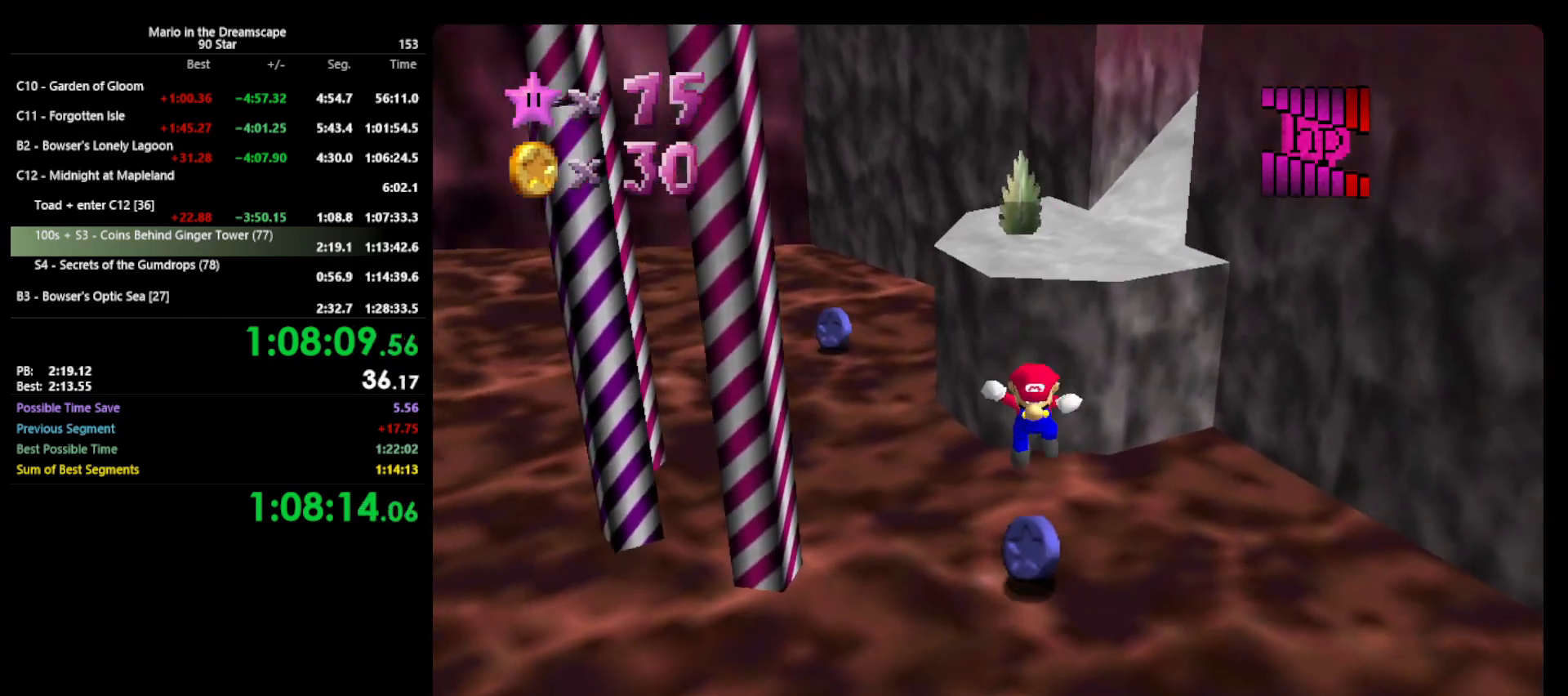
{"buttons": [], "left_stick": "up-left", "events": []}
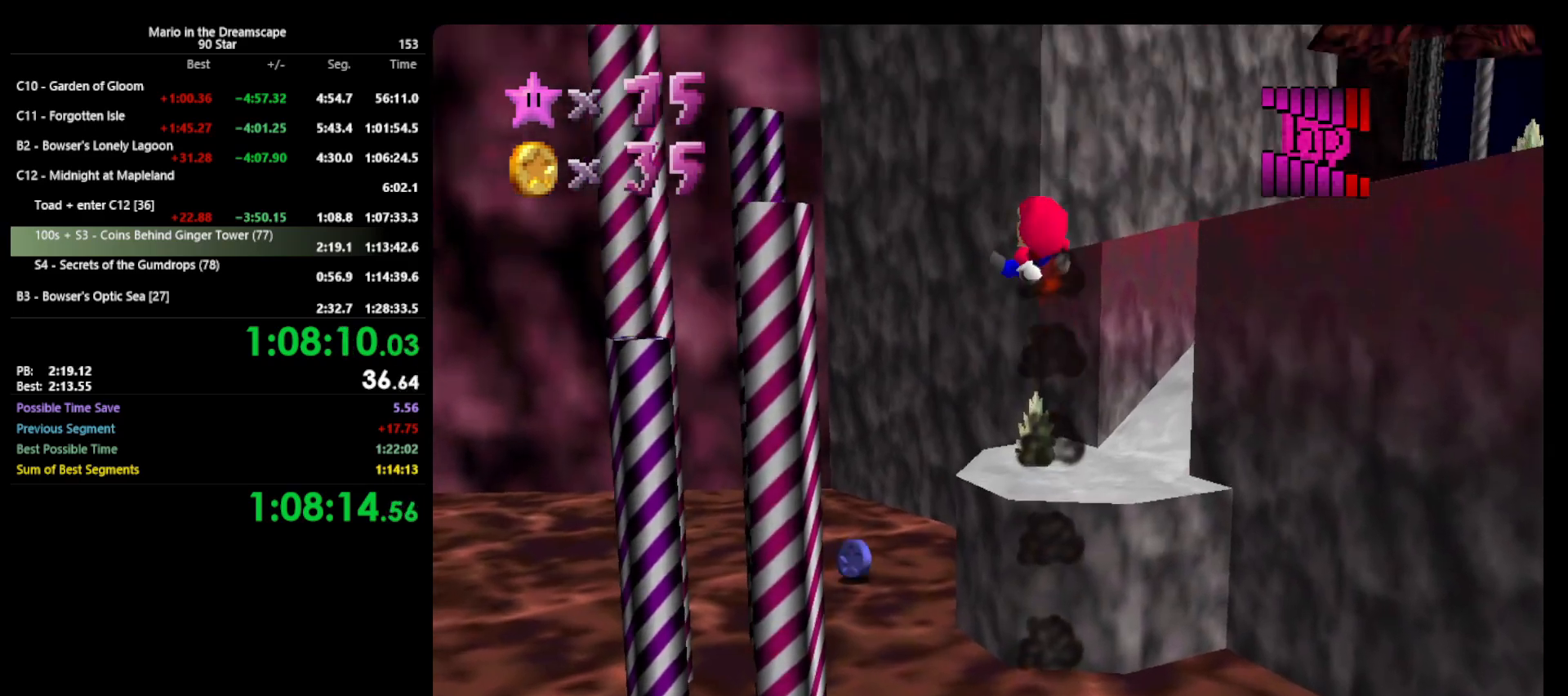
{"buttons": [], "left_stick": "up-left", "events": []}
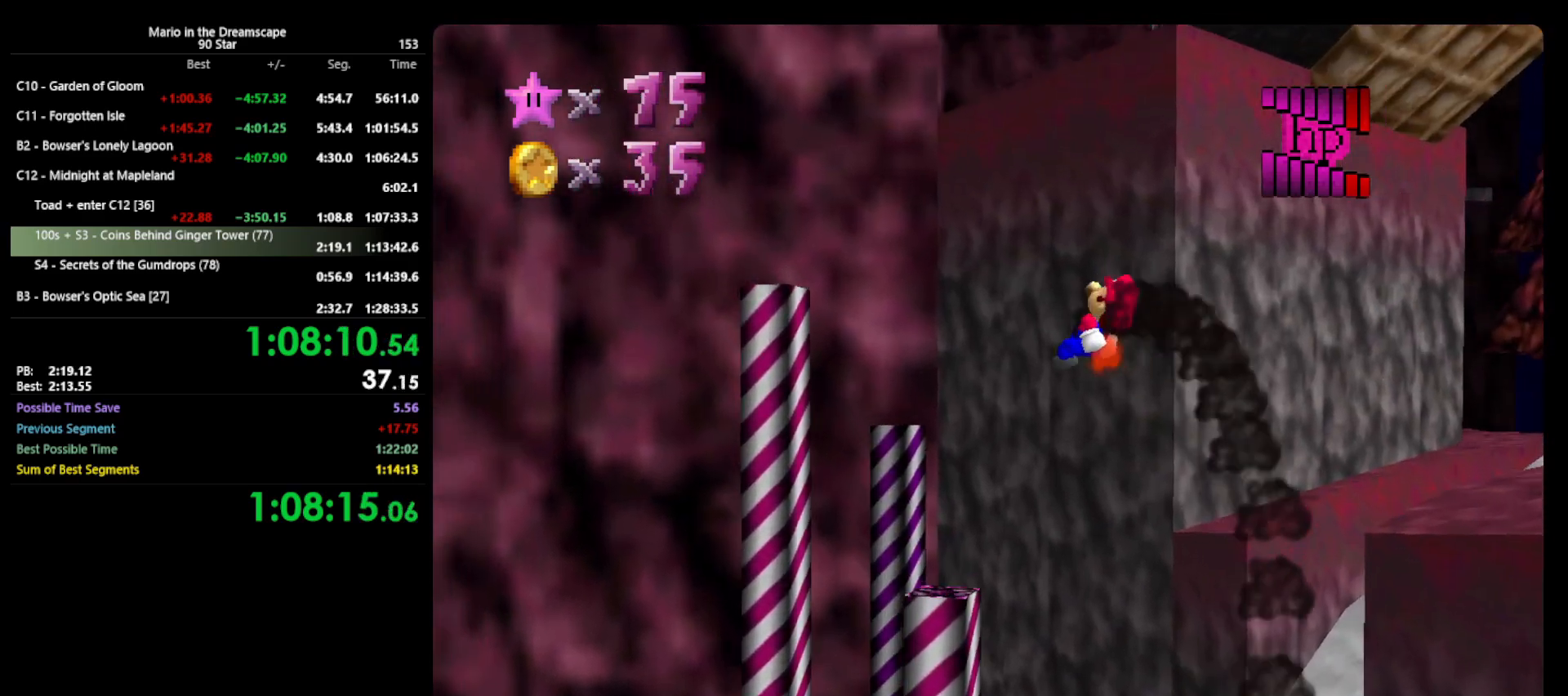
{"buttons": [], "left_stick": "center", "events": [[33, "C_LEFT", "down"], [33, "left_stick", "center"], [100, "C_LEFT", "up"], [267, "left_stick", "left"], [400, "left_stick", "center"]]}
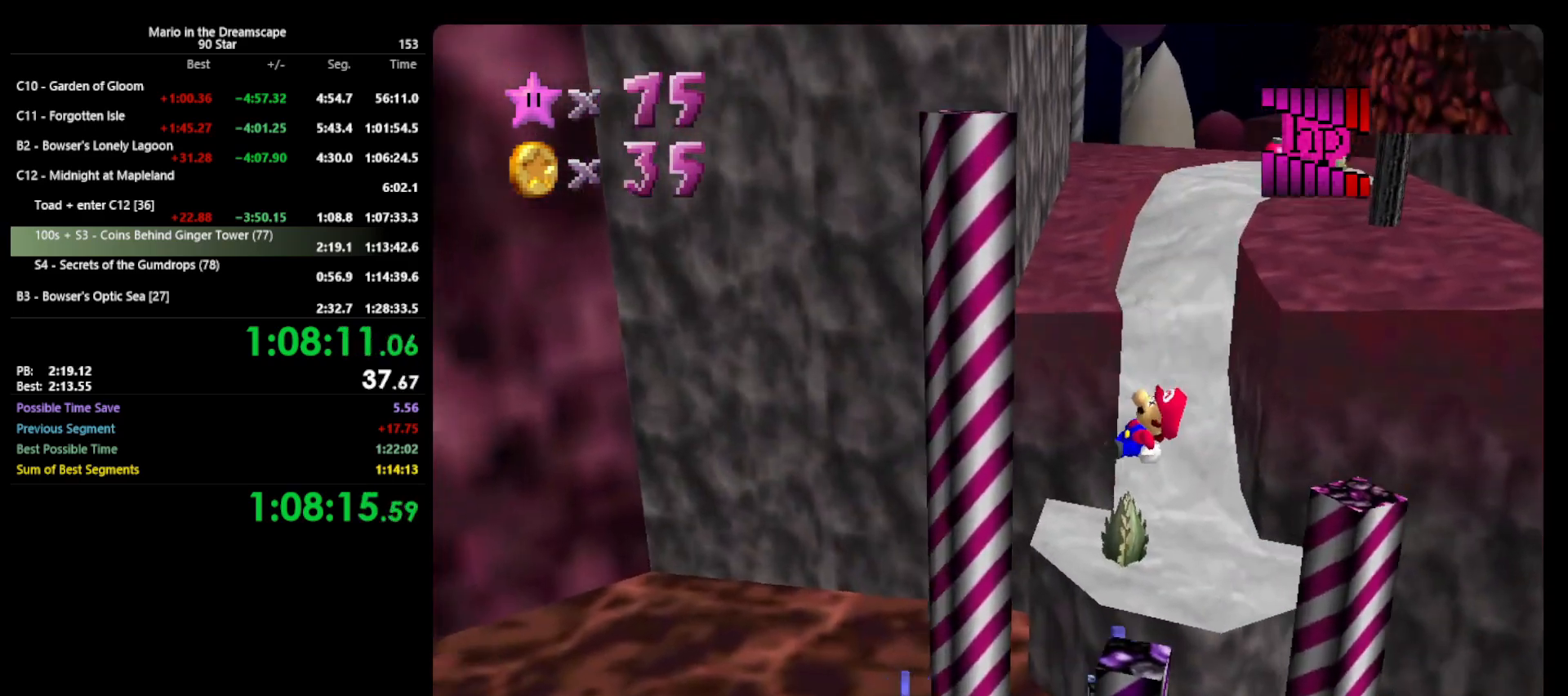
{"buttons": [], "left_stick": "center", "events": []}
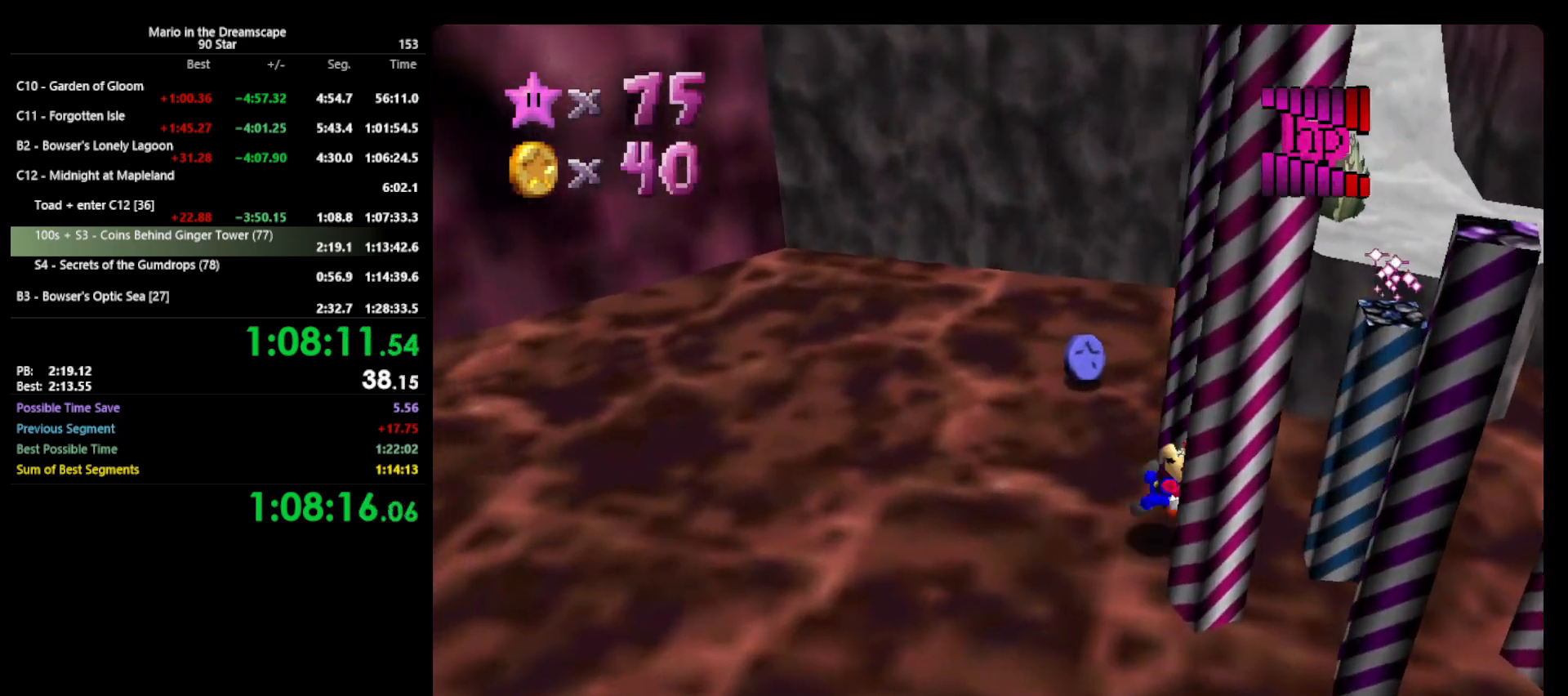
{"buttons": [], "left_stick": "center", "events": [[300, "left_stick", "up-right"], [467, "left_stick", "center"]]}
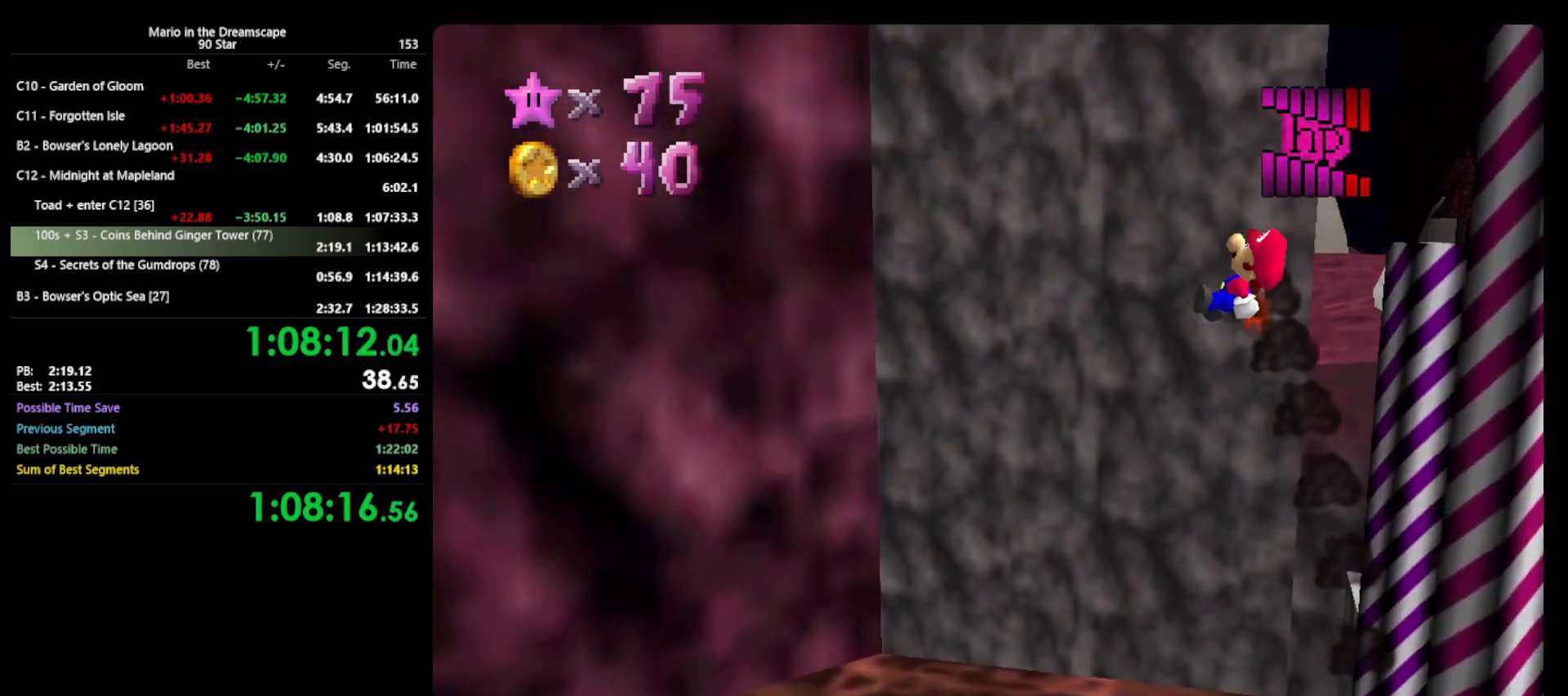
{"buttons": [], "left_stick": "center", "events": [[67, "left_stick", "up-right"], [433, "left_stick", "center"]]}
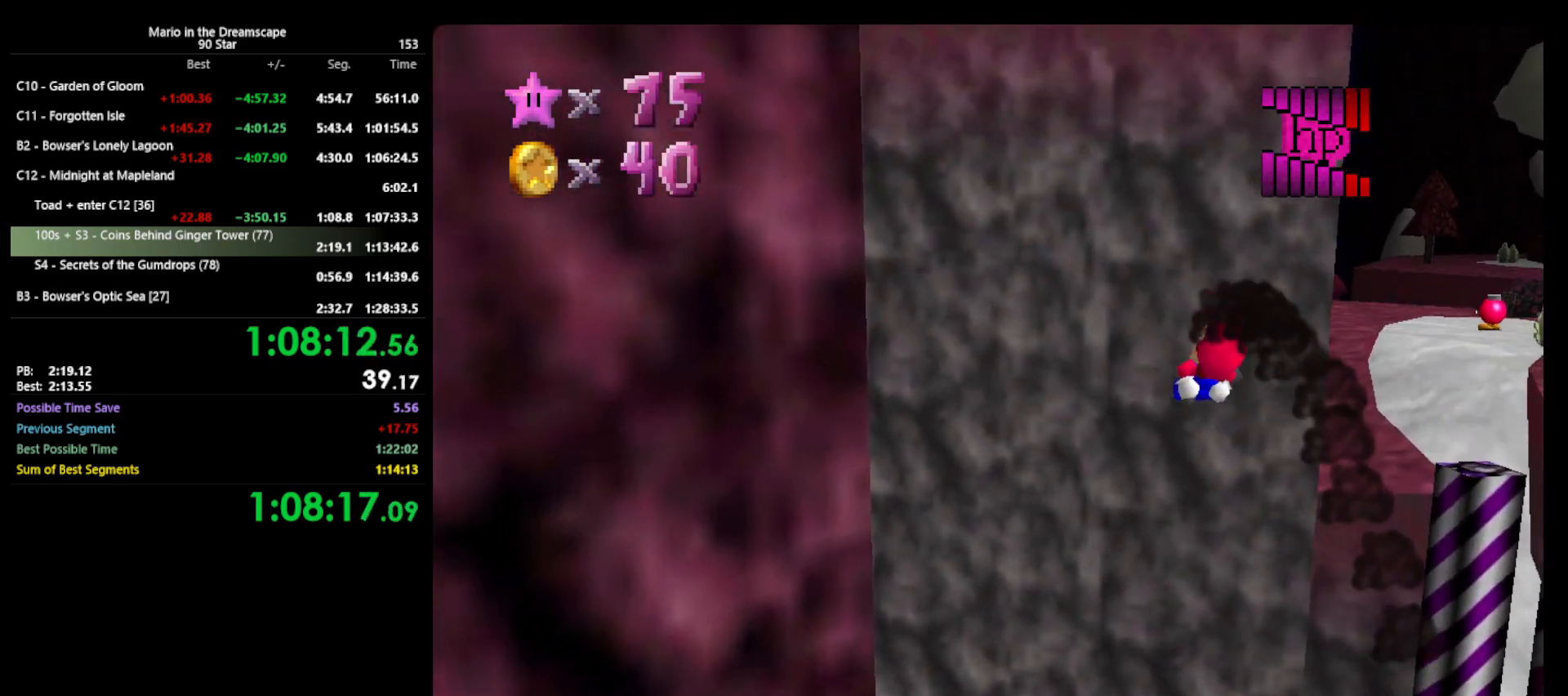
{"buttons": [], "left_stick": "up-right", "events": [[100, "left_stick", "up-right"]]}
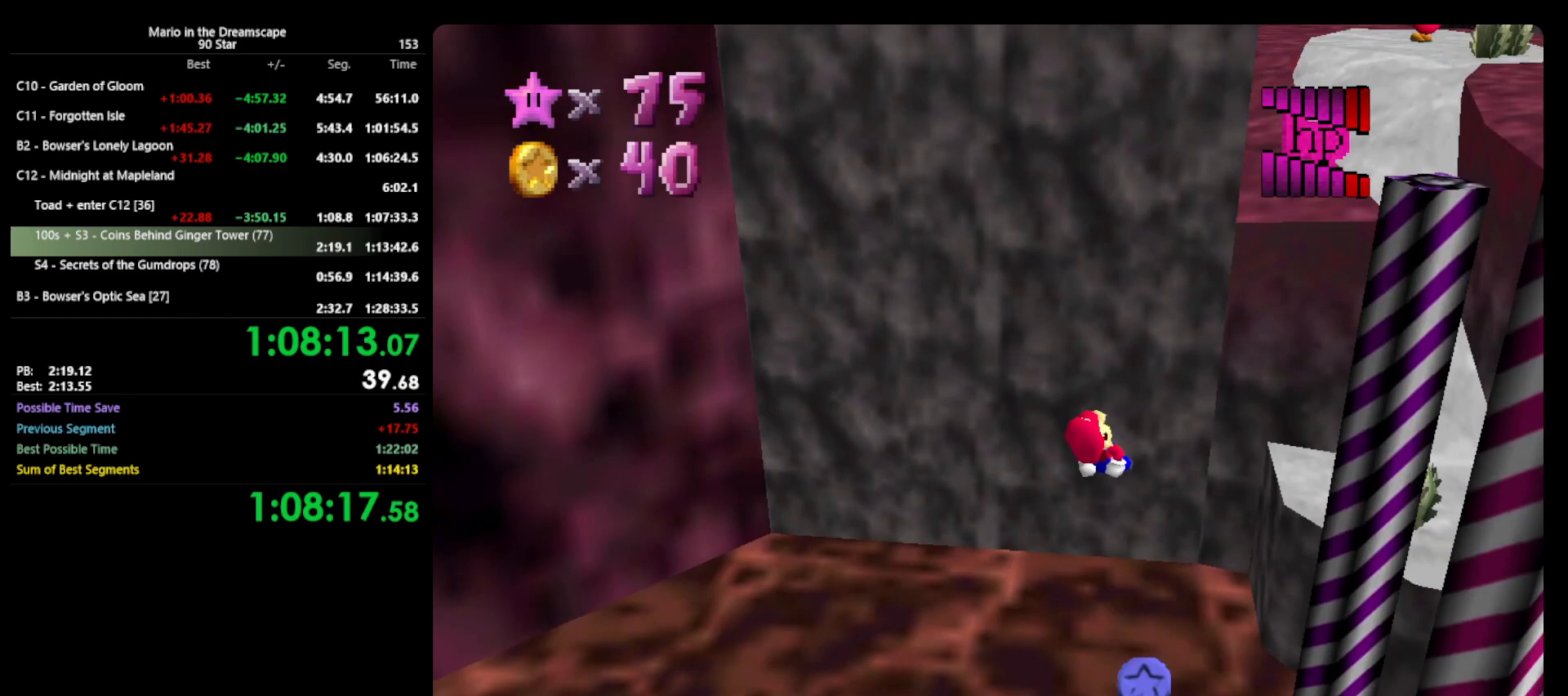
{"buttons": [], "left_stick": "right", "events": [[467, "left_stick", "right"]]}
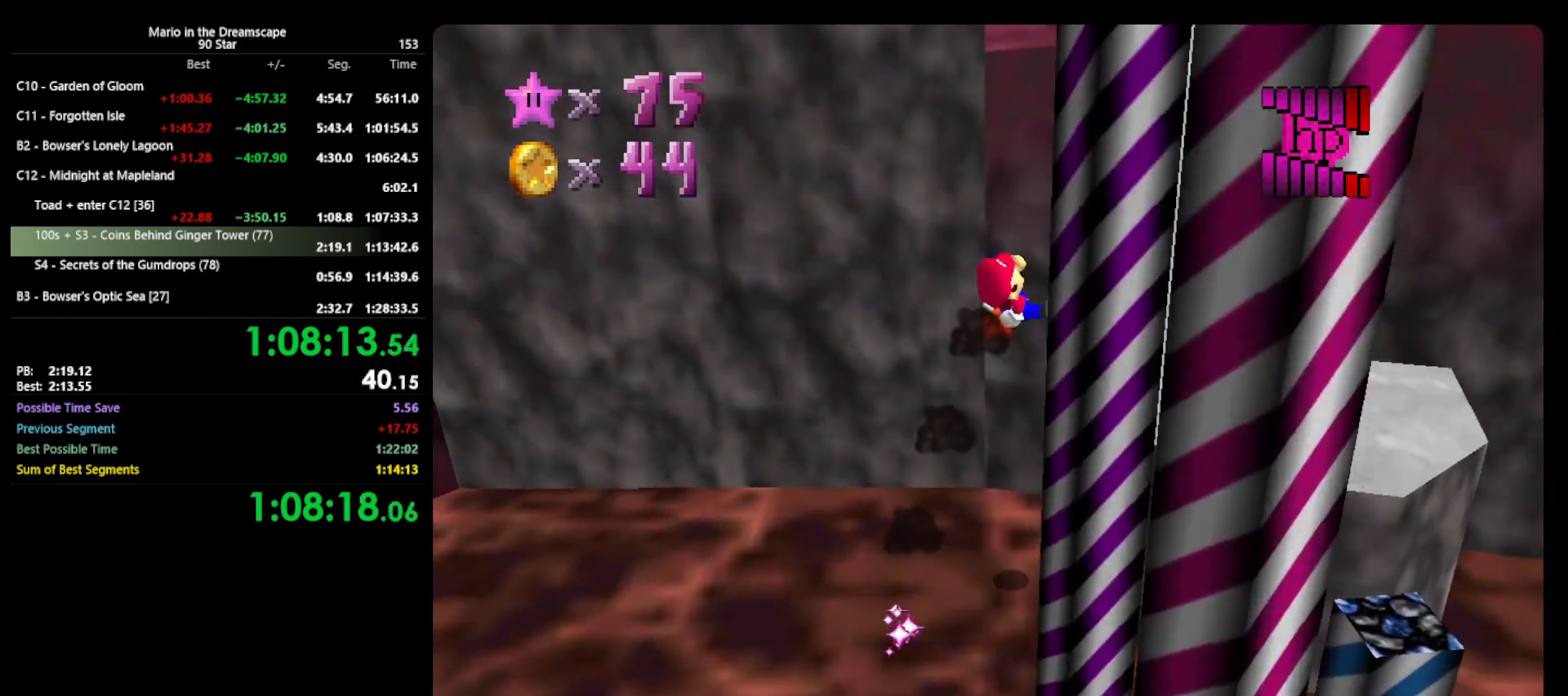
{"buttons": [], "left_stick": "up-right", "events": [[67, "left_stick", "up-right"], [100, "C_RIGHT", "down"], [200, "C_RIGHT", "up"]]}
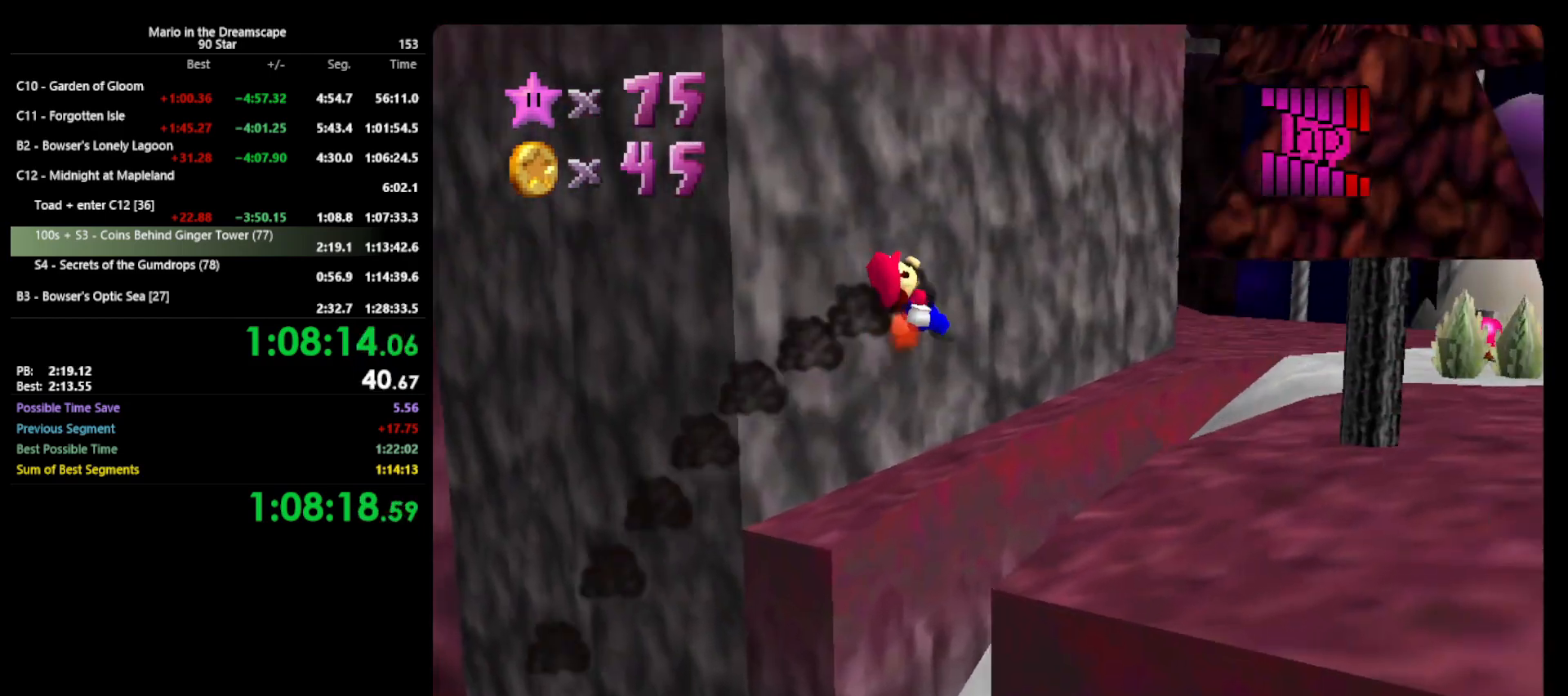
{"buttons": [], "left_stick": "up-right", "events": [[67, "C_RIGHT", "down"], [133, "C_RIGHT", "up"]]}
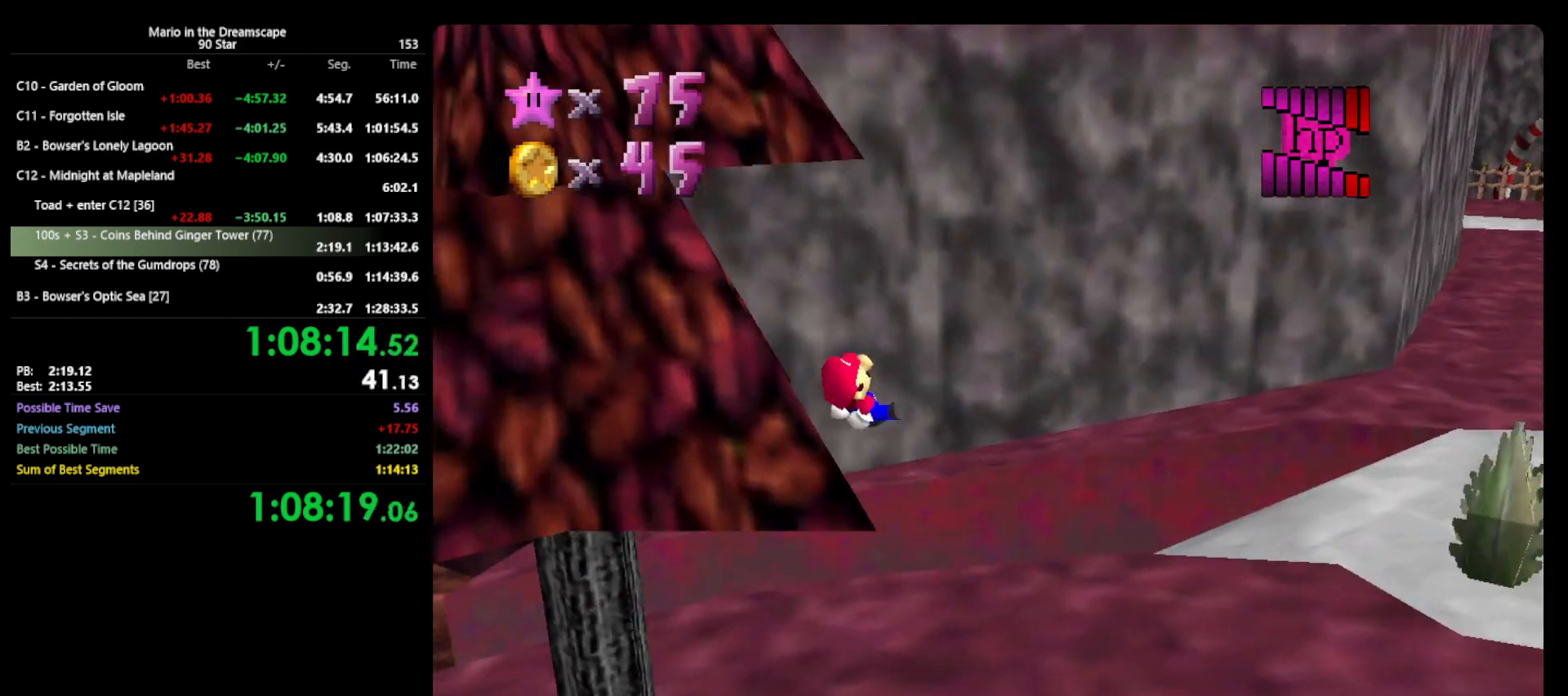
{"buttons": [], "left_stick": "right", "events": [[100, "left_stick", "right"]]}
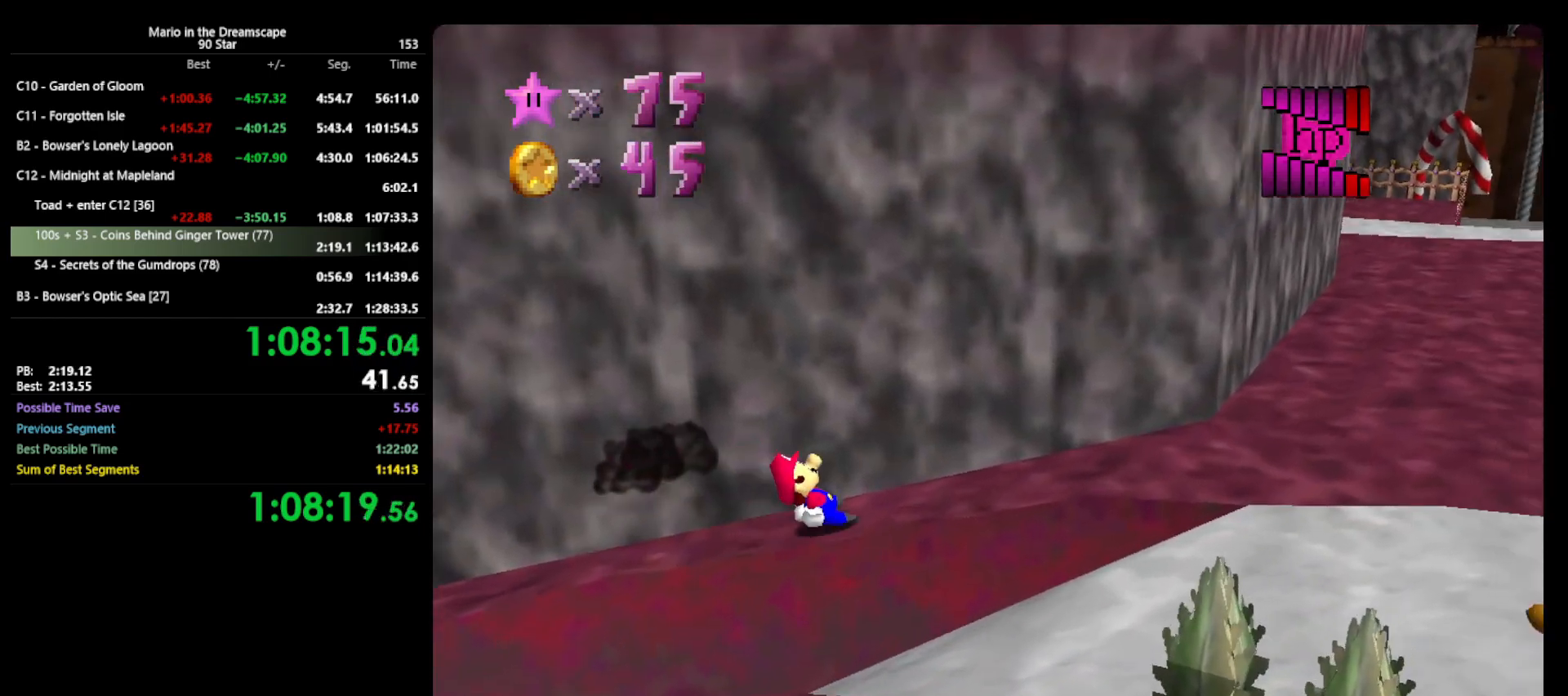
{"buttons": [], "left_stick": "right", "events": [[433, "A", "down"], [500, "A", "up"]]}
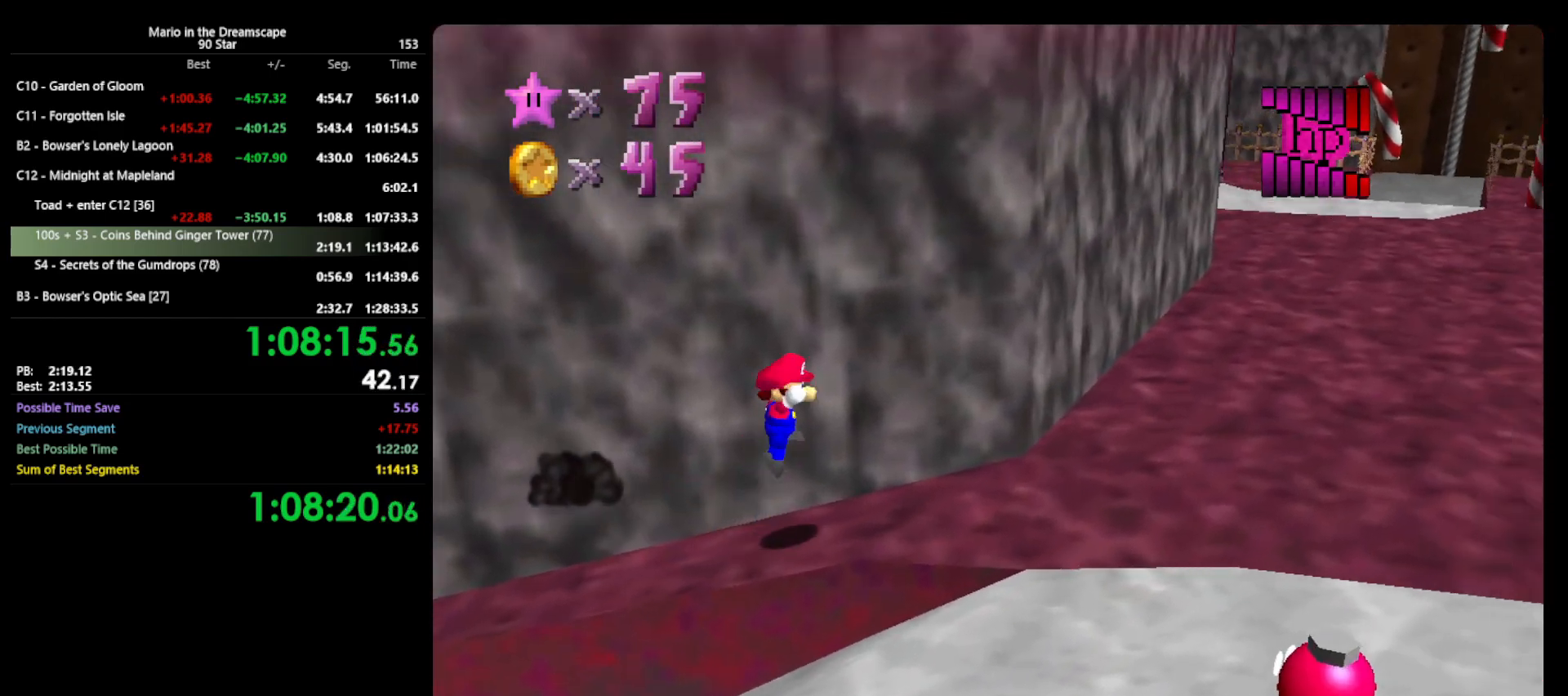
{"buttons": ["A"], "left_stick": "right", "events": [[367, "B", "down"], [467, "A", "down"], [500, "B", "up"]]}
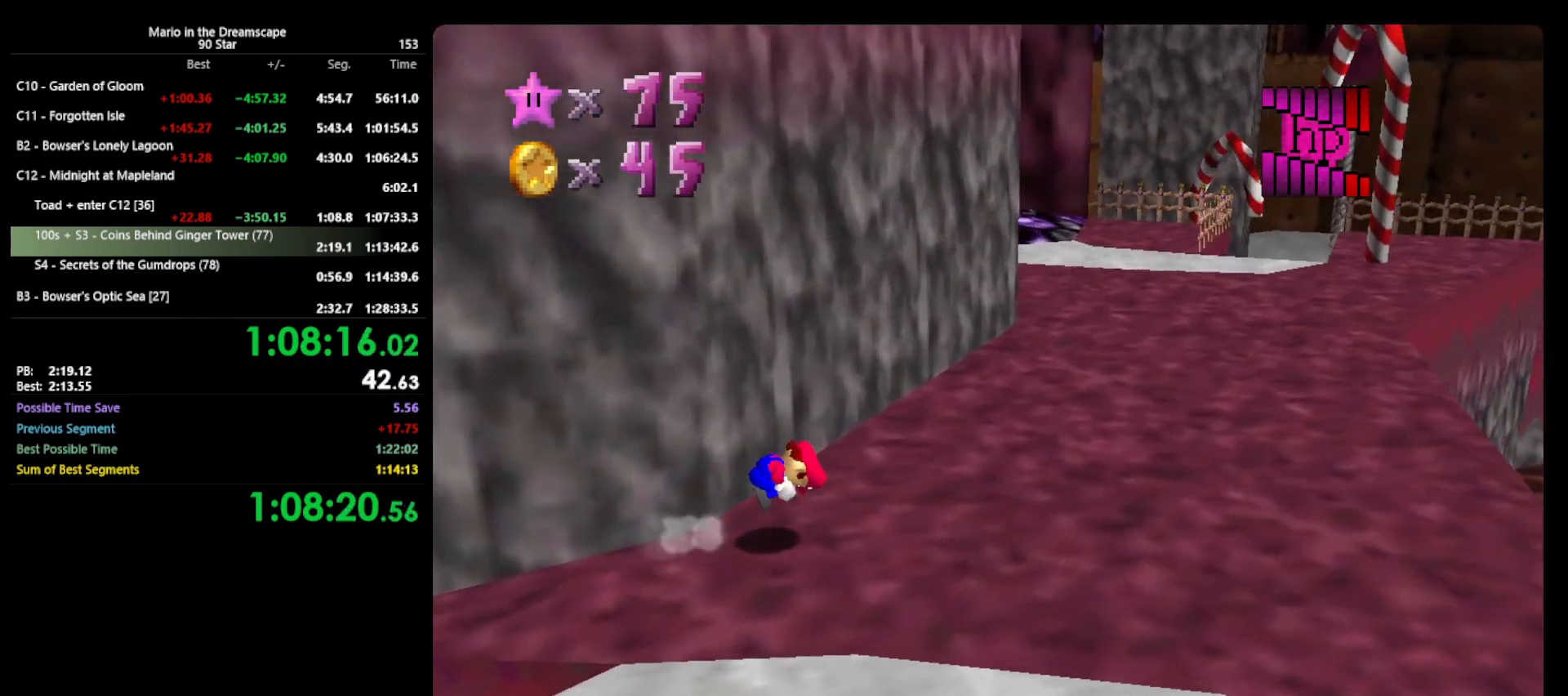
{"buttons": [], "left_stick": "up-right", "events": [[67, "A", "up"], [67, "left_stick", "up-right"]]}
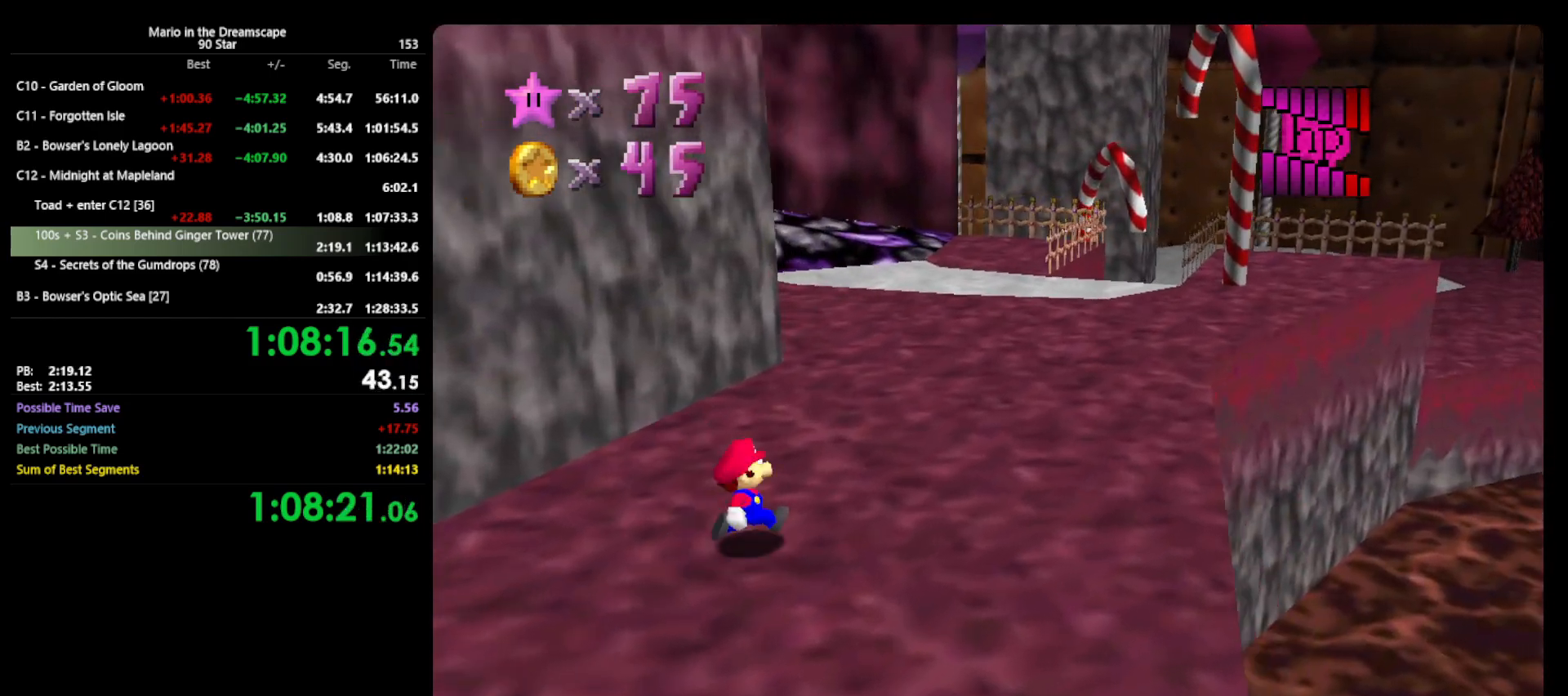
{"buttons": ["A"], "left_stick": "up", "events": [[167, "B", "down"], [167, "left_stick", "up"], [267, "B", "up"], [500, "A", "down"]]}
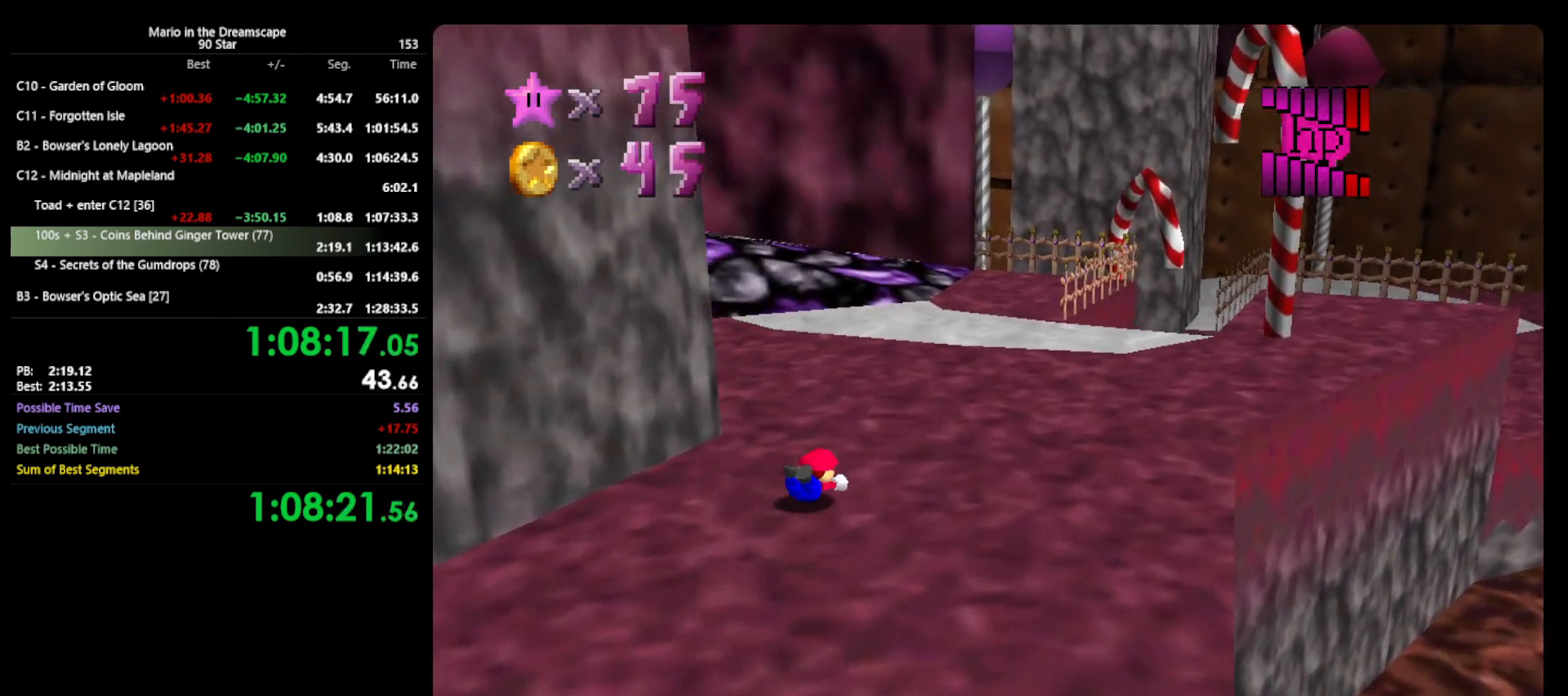
{"buttons": [], "left_stick": "up", "events": [[33, "B", "down"], [133, "A", "up"], [133, "B", "up"], [133, "left_stick", "up-right"], [233, "C_RIGHT", "down"], [300, "C_RIGHT", "up"], [433, "left_stick", "up"]]}
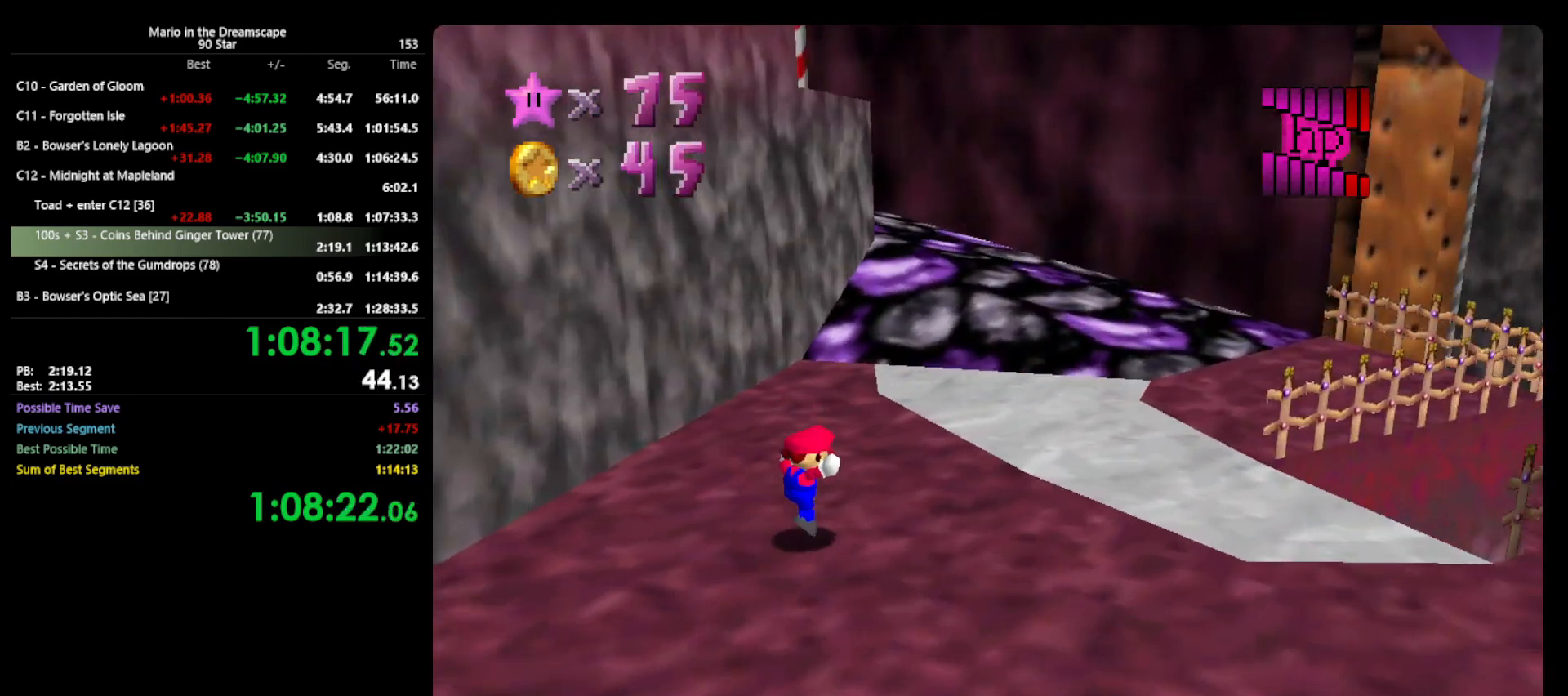
{"buttons": [], "left_stick": "up-right", "events": [[233, "Z", "down"], [300, "A", "down"], [400, "A", "up"], [433, "left_stick", "up-right"], [500, "Z", "up"]]}
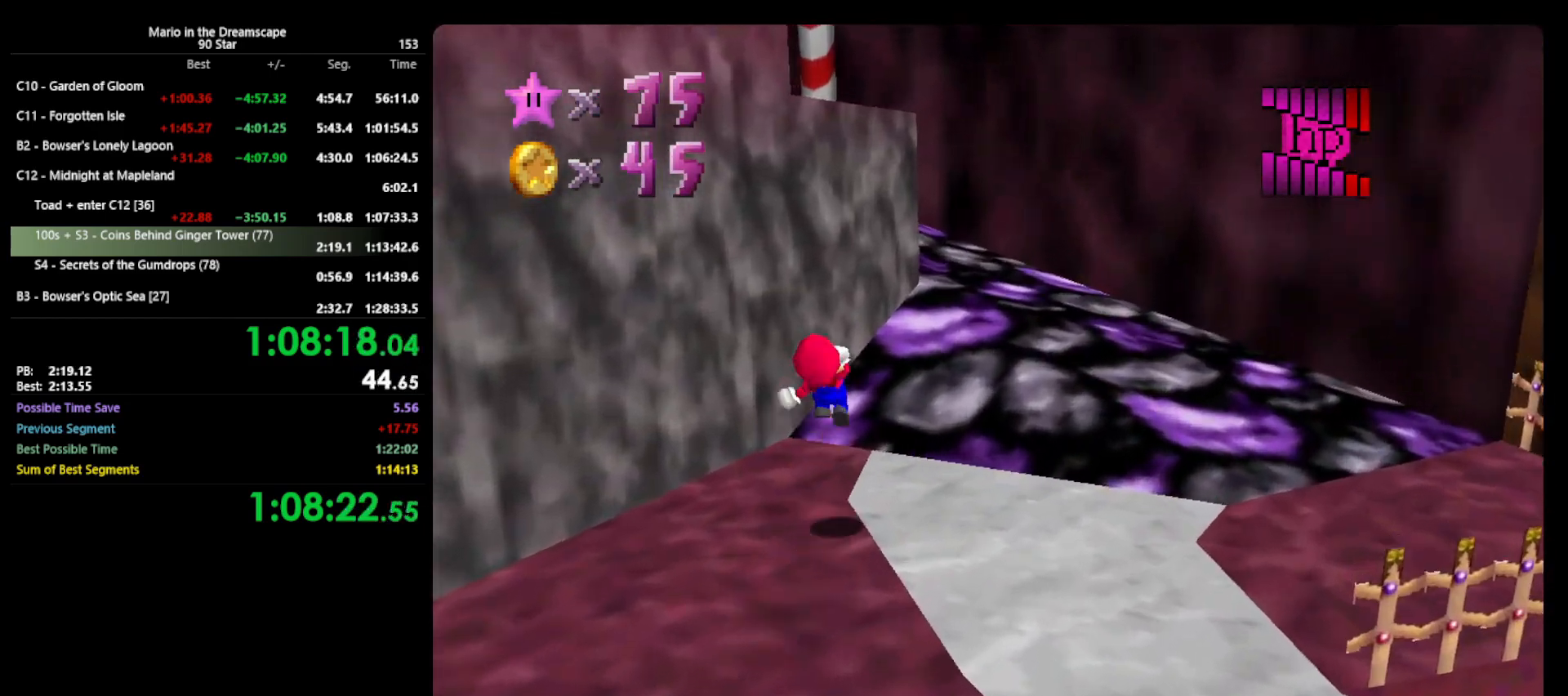
{"buttons": [], "left_stick": "right", "events": [[100, "C_RIGHT", "down"], [167, "C_RIGHT", "up"], [233, "left_stick", "right"]]}